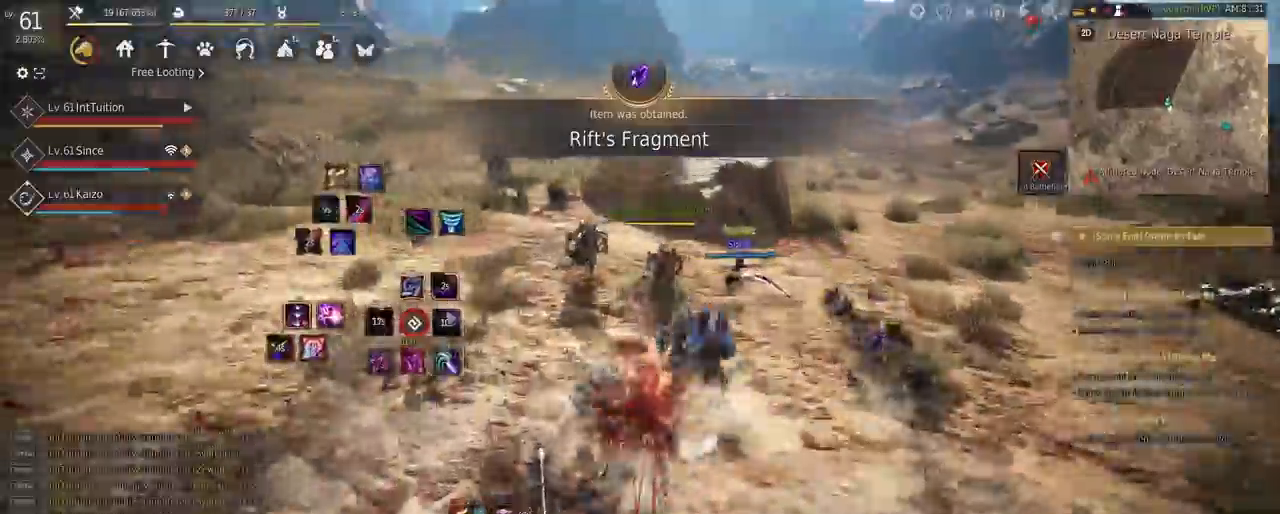
Gameplay with keyboard and mouse; each line is a JSON object with the keys and mouse buttons held at the frame after it. "events" lists presses ("down") and releases ("up") of "a", "d", "e", "f", "q", "r", "s", "shift", "space", "tab", "w", "mouse_left" and "mouse_right" between this image and that frame as [ms after this image, input, new state], when the widget could be followed in between. "mouse_left", "mouse_right" = the "left", "right" buttons of the "mouse" list. No other keys are recorded. Mouse movement is not recorded.
{"keys": ["a"], "mouse": ["left"], "events": [[100, "shift", "up"], [100, "w", "up"], [200, "a", "down"]]}
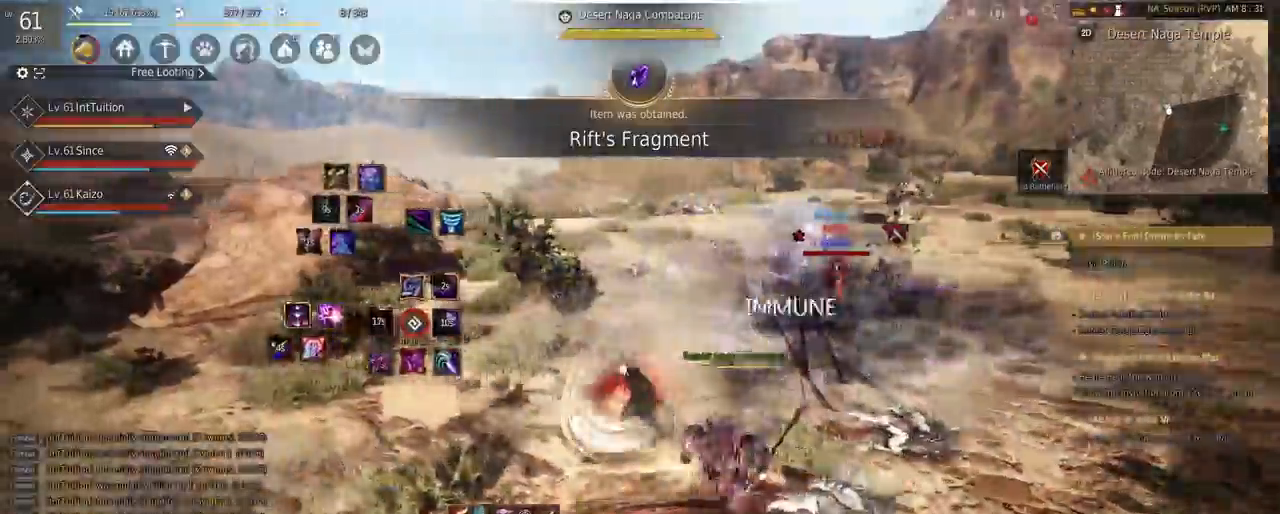
{"keys": ["a", "f", "w"], "mouse": [], "events": [[33, "a", "up"], [33, "mouse_left", "up"], [150, "q", "down"], [200, "q", "up"], [450, "a", "down"], [483, "w", "down"], [500, "f", "down"]]}
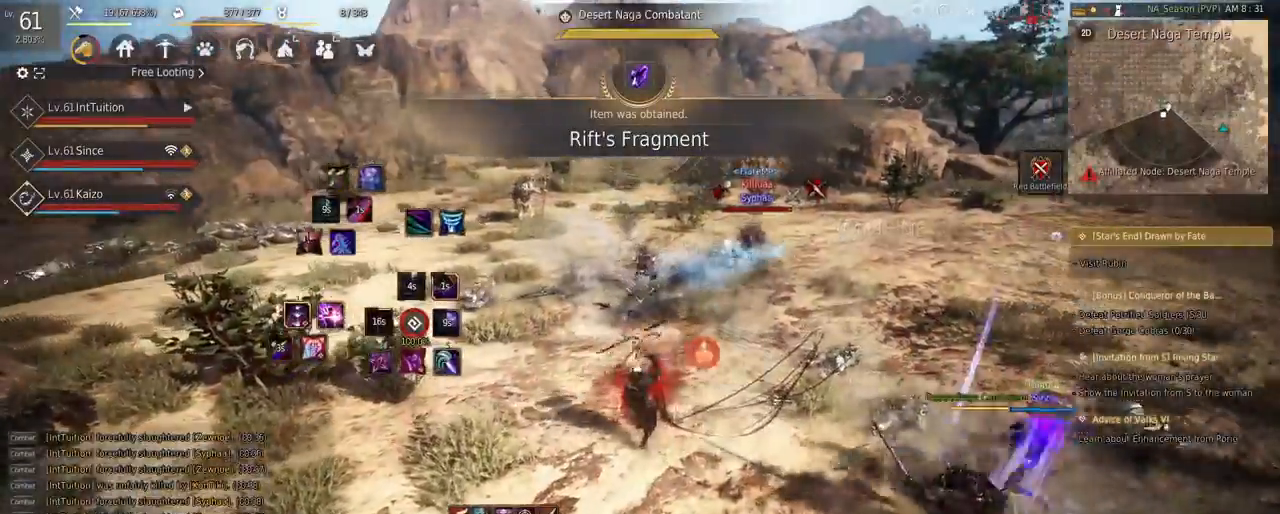
{"keys": [], "mouse": [], "events": [[167, "f", "up"], [250, "space", "down"], [383, "a", "up"], [400, "space", "up"], [417, "w", "up"]]}
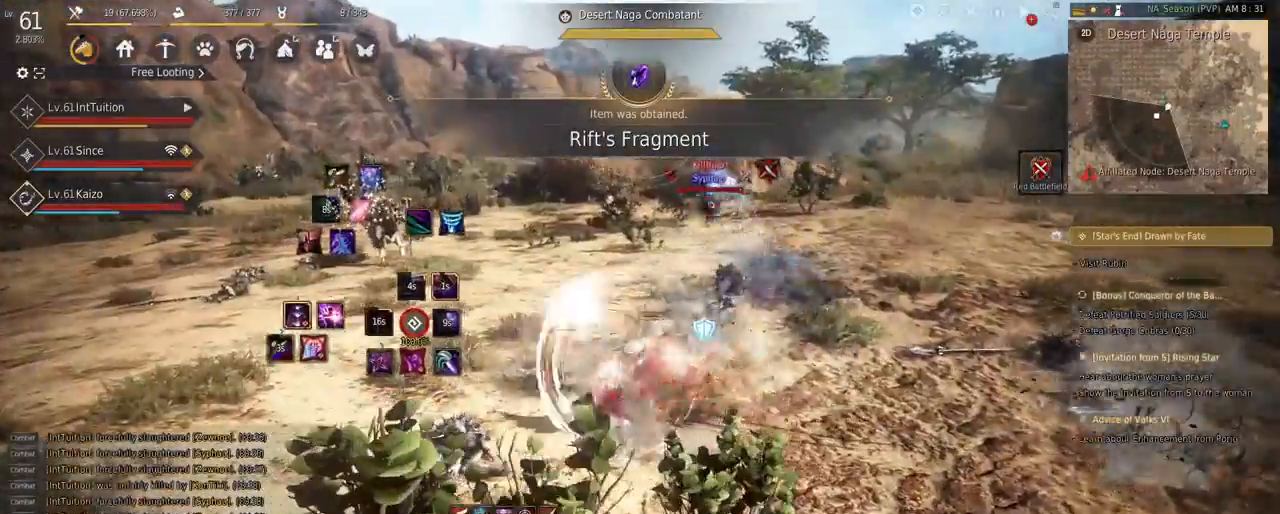
{"keys": [], "mouse": [], "events": [[133, "mouse_right", "down"], [467, "mouse_right", "up"]]}
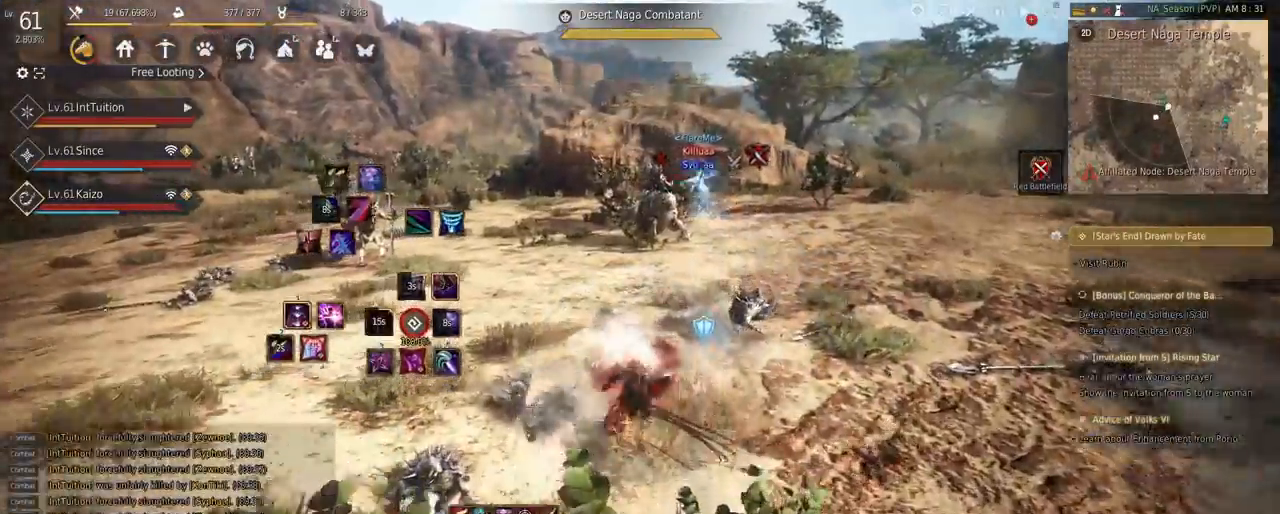
{"keys": ["shift"], "mouse": [], "events": [[200, "shift", "down"], [217, "w", "down"], [450, "w", "up"]]}
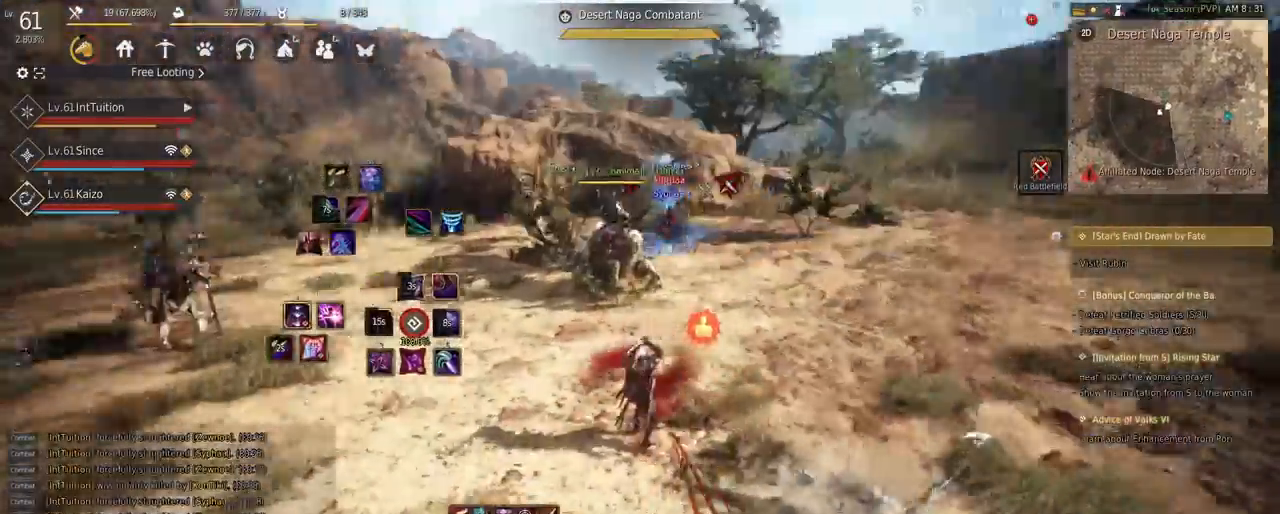
{"keys": ["space", "w"], "mouse": [], "events": [[83, "mouse_left", "down"], [217, "mouse_left", "up"], [250, "shift", "up"], [267, "w", "down"], [300, "space", "down"]]}
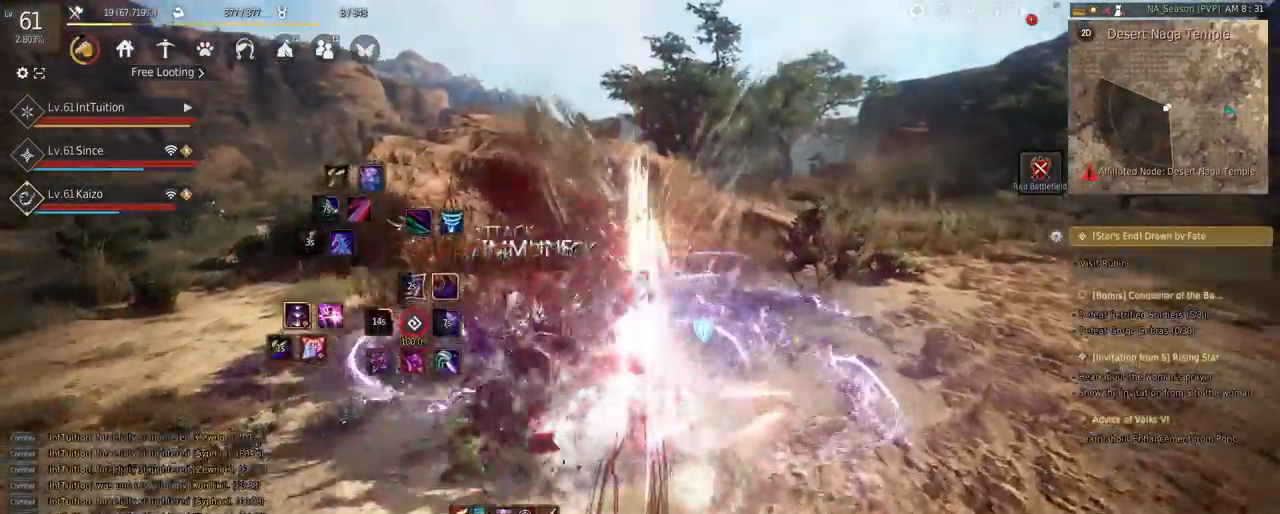
{"keys": [], "mouse": [], "events": [[117, "w", "up"], [167, "space", "up"], [250, "shift", "down"], [300, "a", "down"], [417, "a", "up"], [433, "shift", "up"]]}
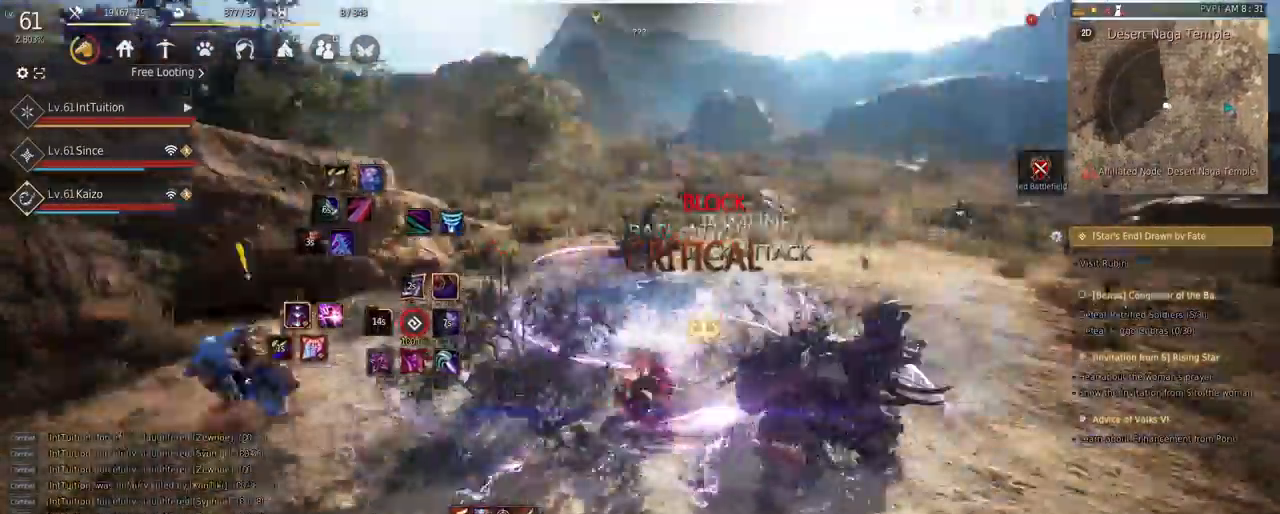
{"keys": [], "mouse": [], "events": []}
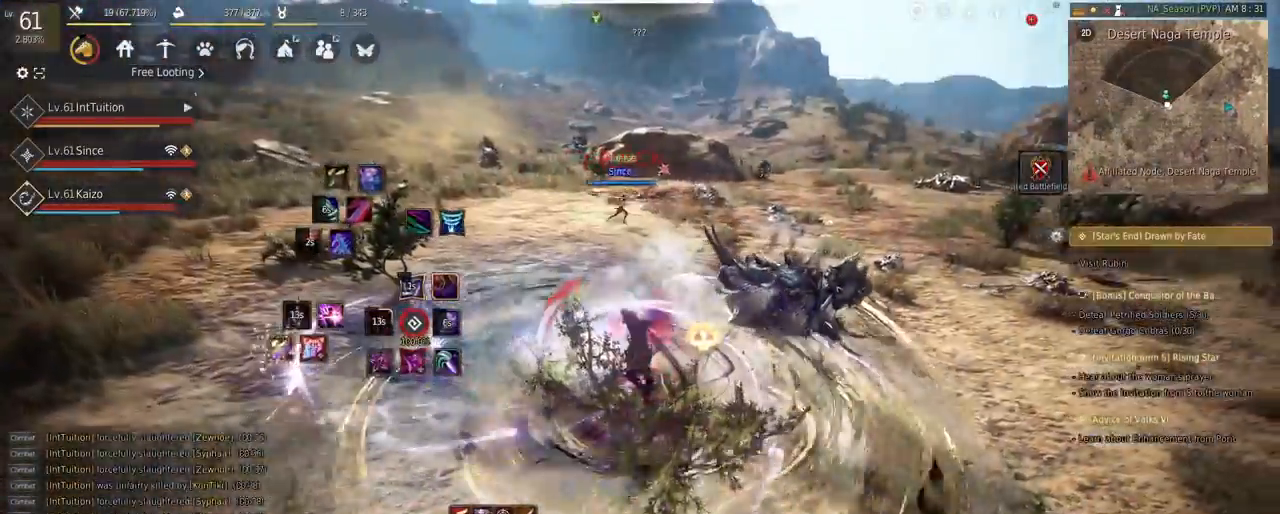
{"keys": [], "mouse": [], "events": []}
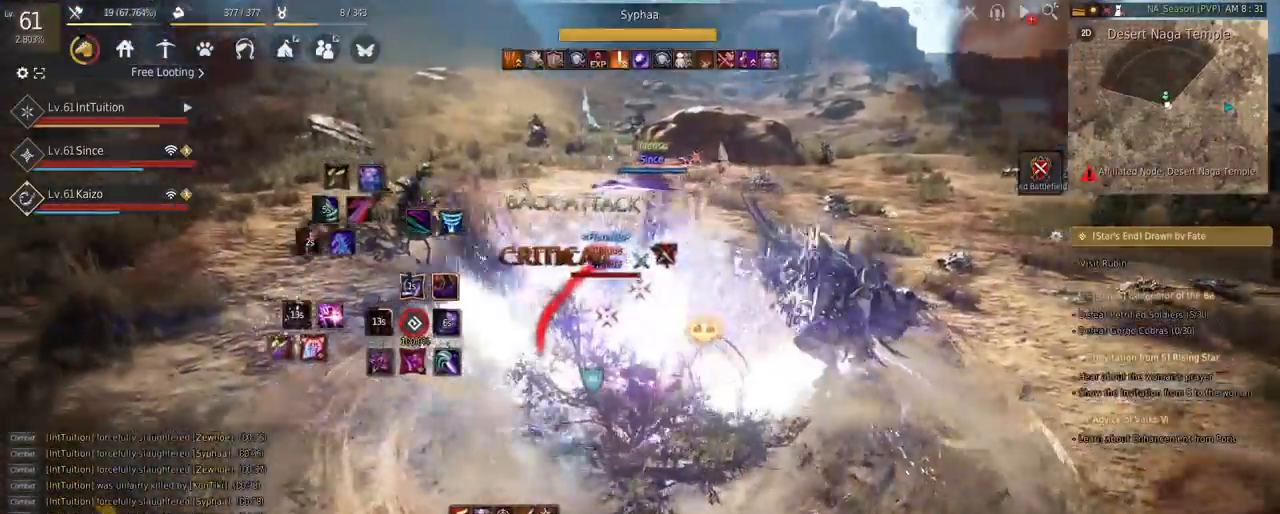
{"keys": ["s", "space"], "mouse": [], "events": [[50, "shift", "down"], [67, "s", "down"], [283, "shift", "up"], [417, "space", "down"]]}
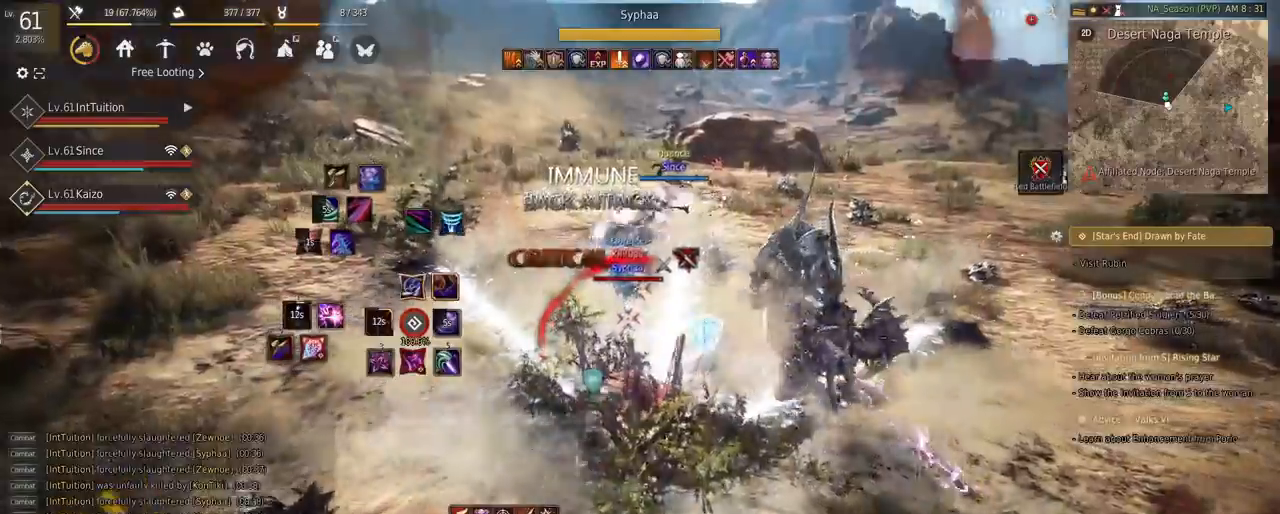
{"keys": [], "mouse": [], "events": [[167, "space", "up"], [183, "s", "up"]]}
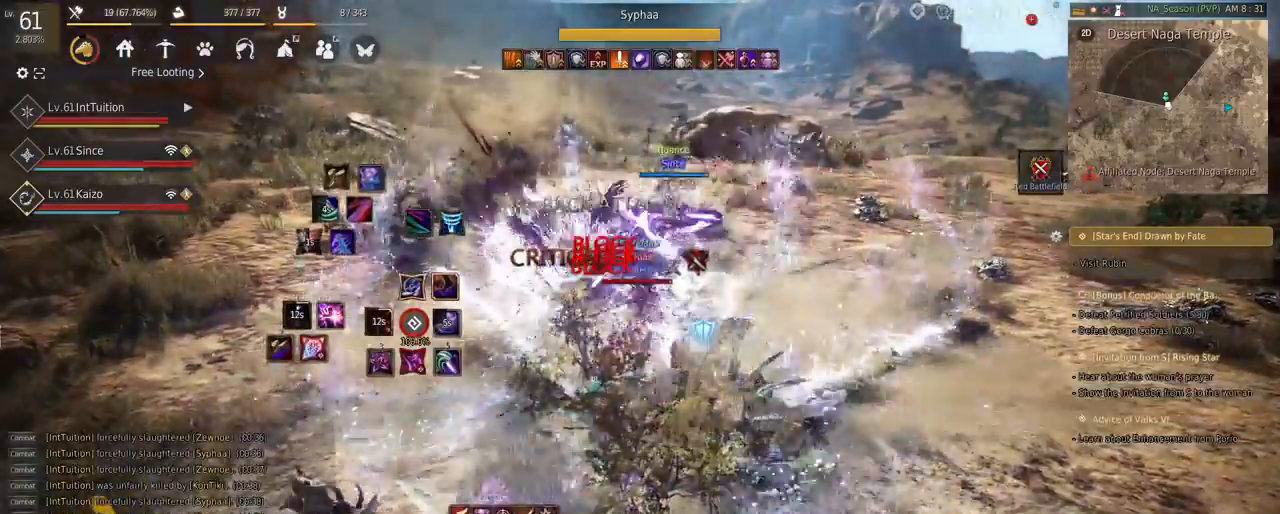
{"keys": [], "mouse": [], "events": [[133, "e", "down"], [233, "e", "up"], [283, "e", "down"], [383, "e", "up"]]}
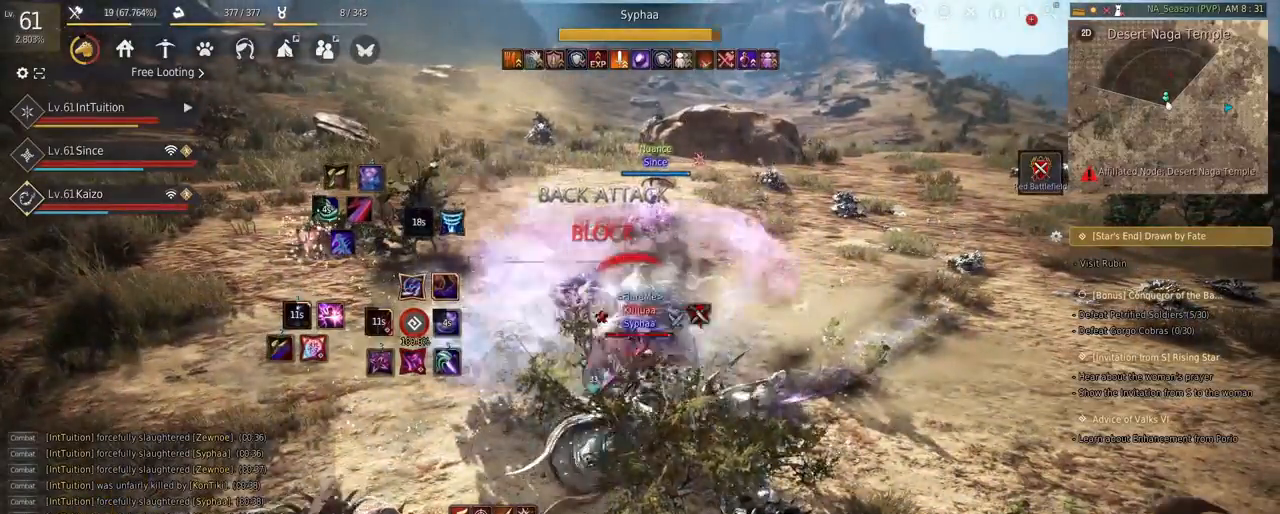
{"keys": [], "mouse": [], "events": []}
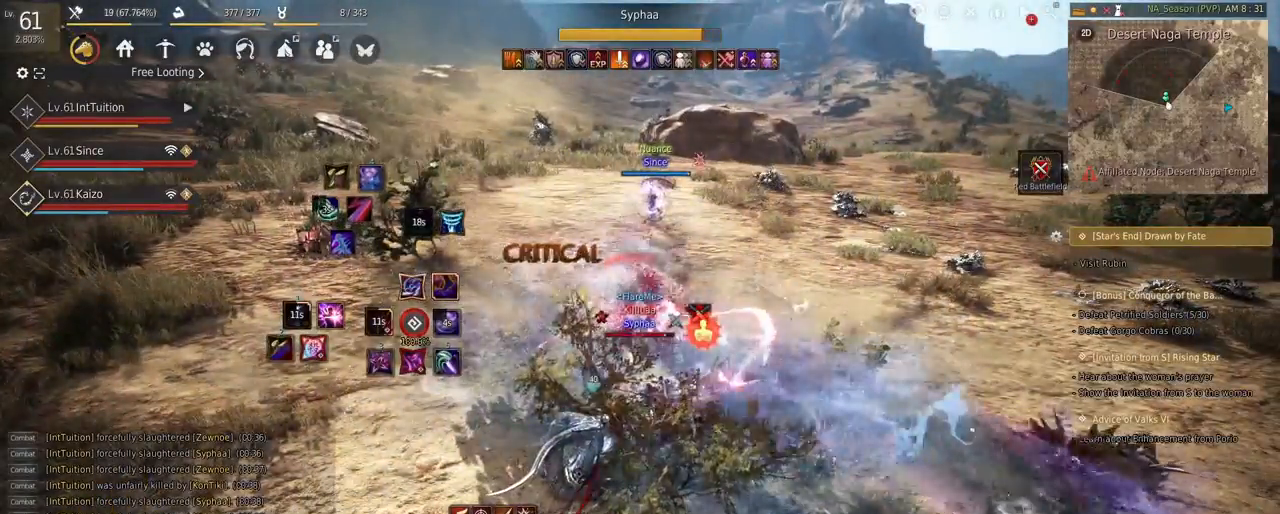
{"keys": ["shift"], "mouse": [], "events": [[83, "shift", "down"], [133, "shift", "up"], [467, "shift", "down"]]}
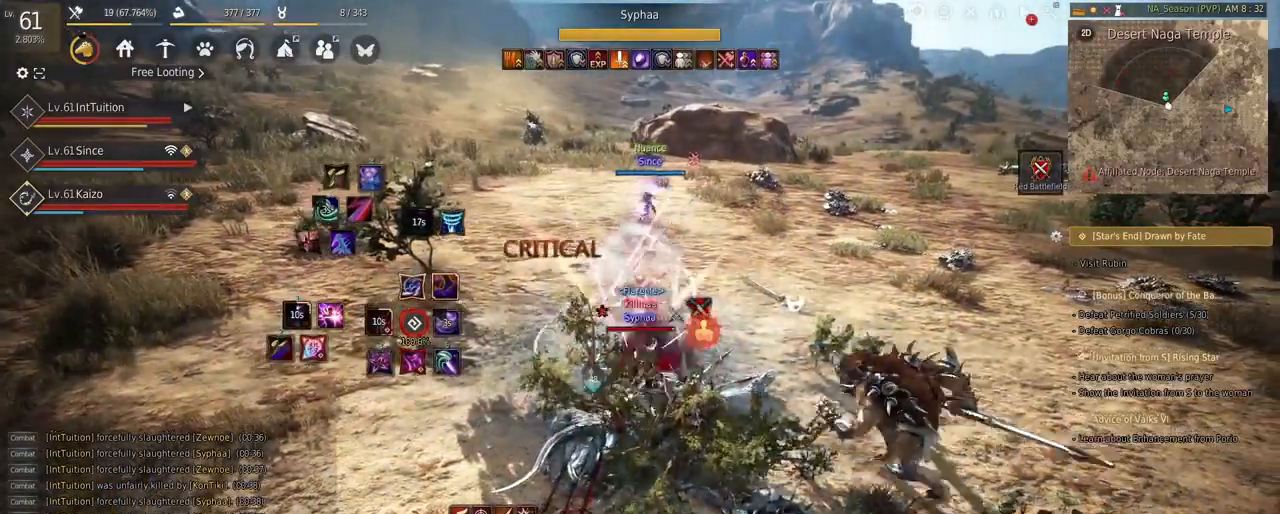
{"keys": ["shift"], "mouse": [], "events": [[150, "a", "down"], [300, "a", "up"]]}
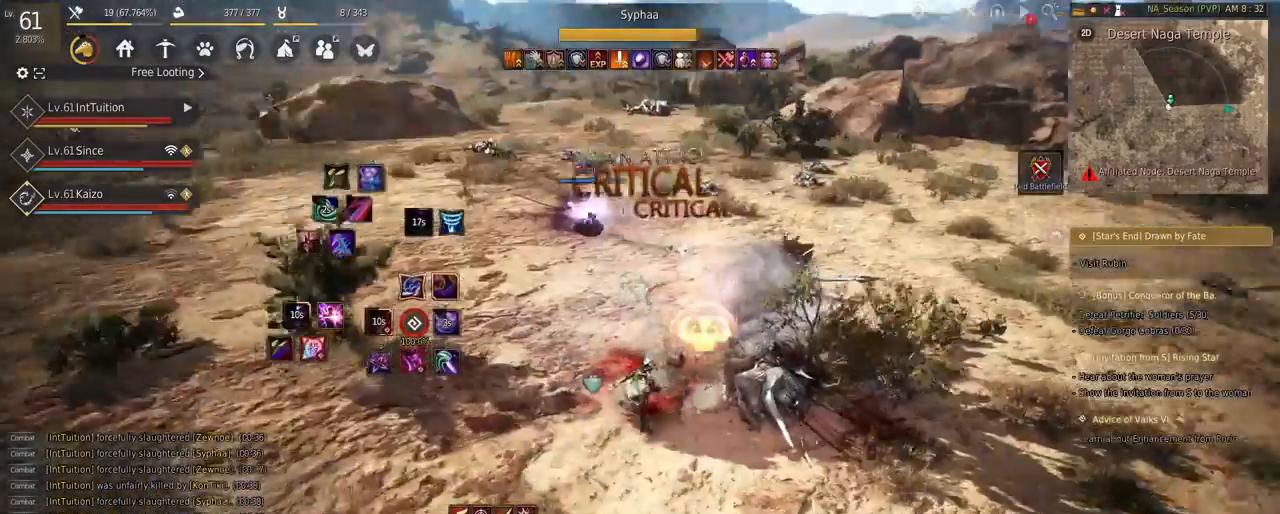
{"keys": [], "mouse": [], "events": [[17, "mouse_left", "down"], [183, "mouse_left", "up"], [267, "shift", "up"]]}
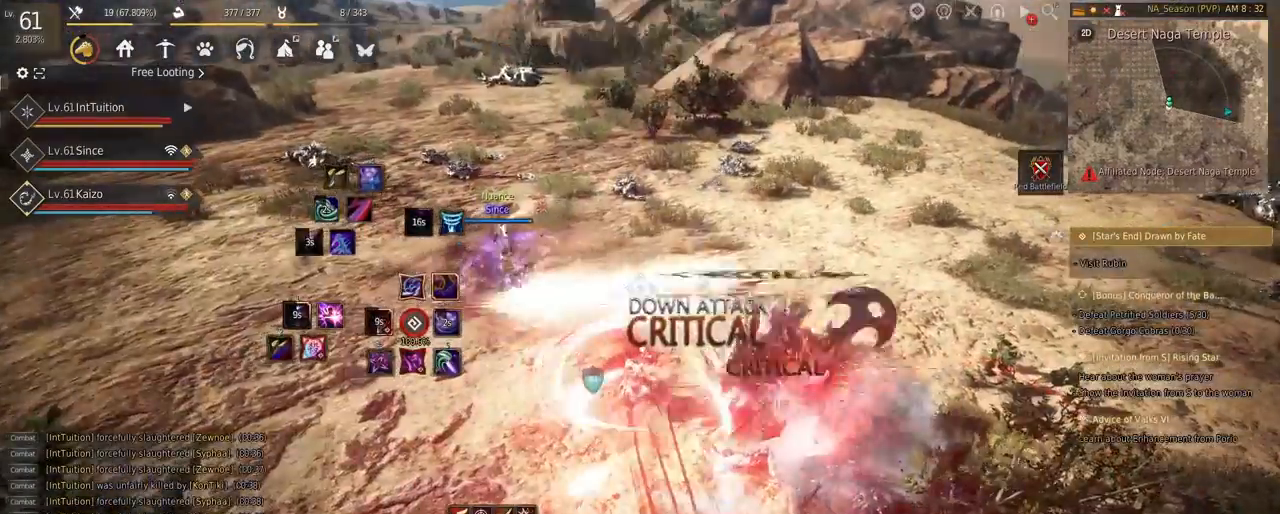
{"keys": [], "mouse": [], "events": []}
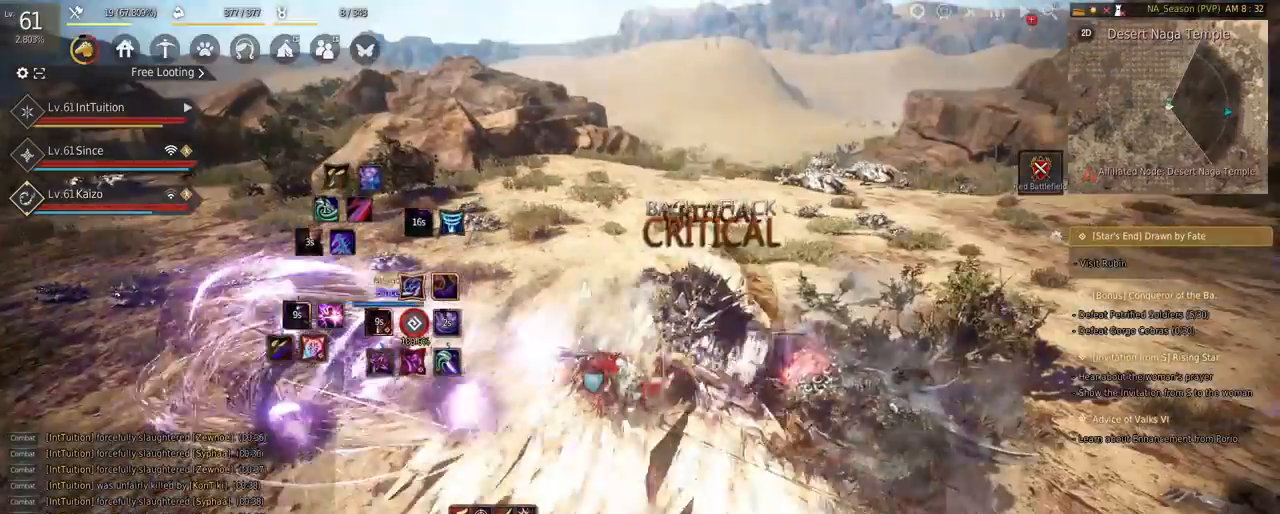
{"keys": [], "mouse": [], "events": []}
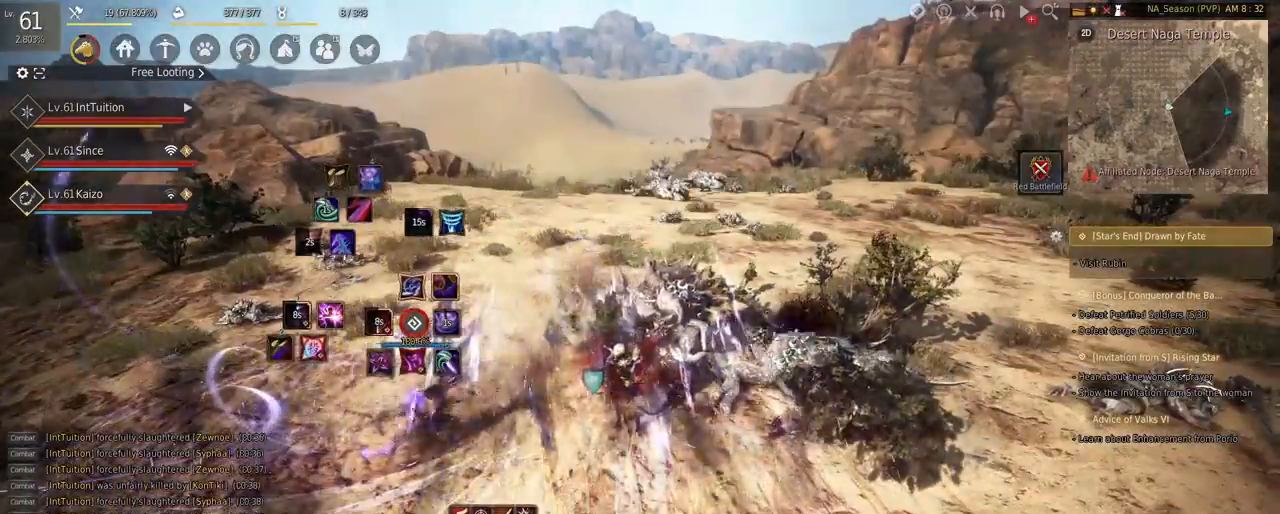
{"keys": [], "mouse": [], "events": []}
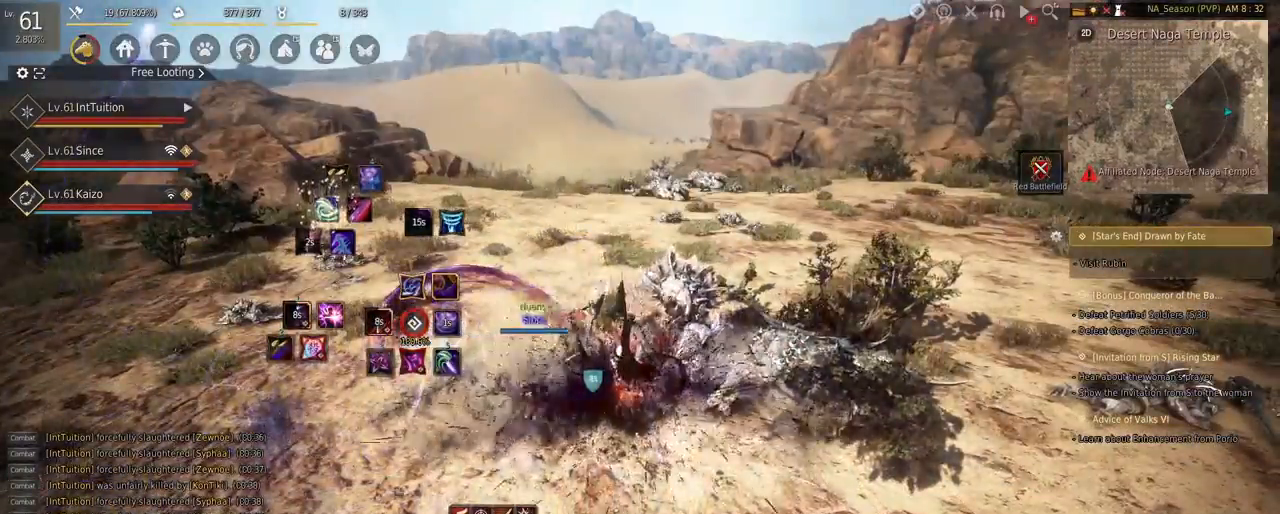
{"keys": [], "mouse": [], "events": []}
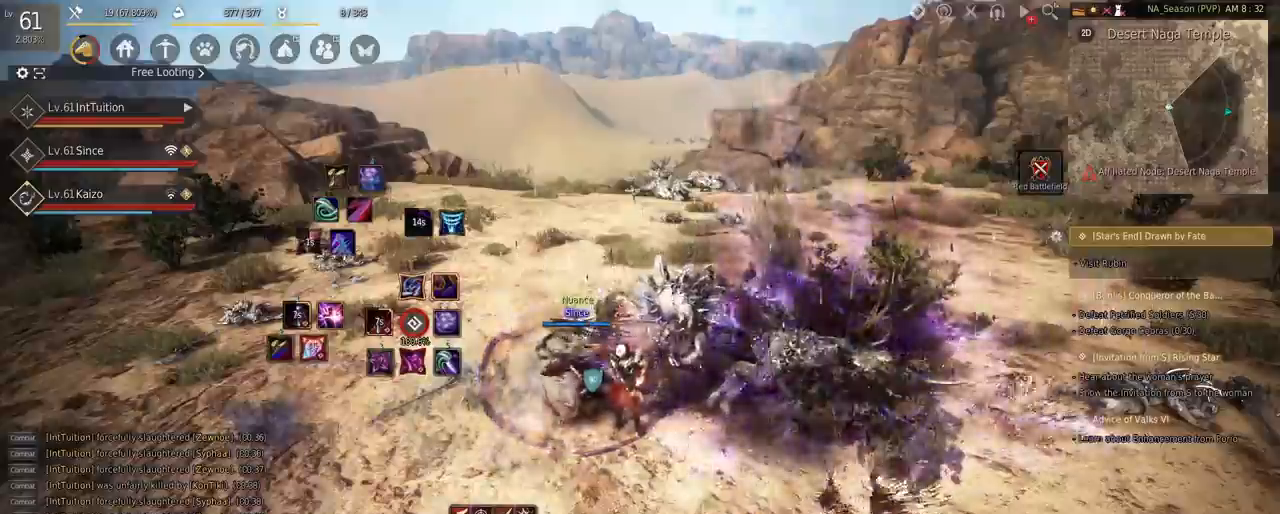
{"keys": ["shift"], "mouse": [], "events": [[133, "shift", "down"], [200, "r", "down"], [317, "r", "up"]]}
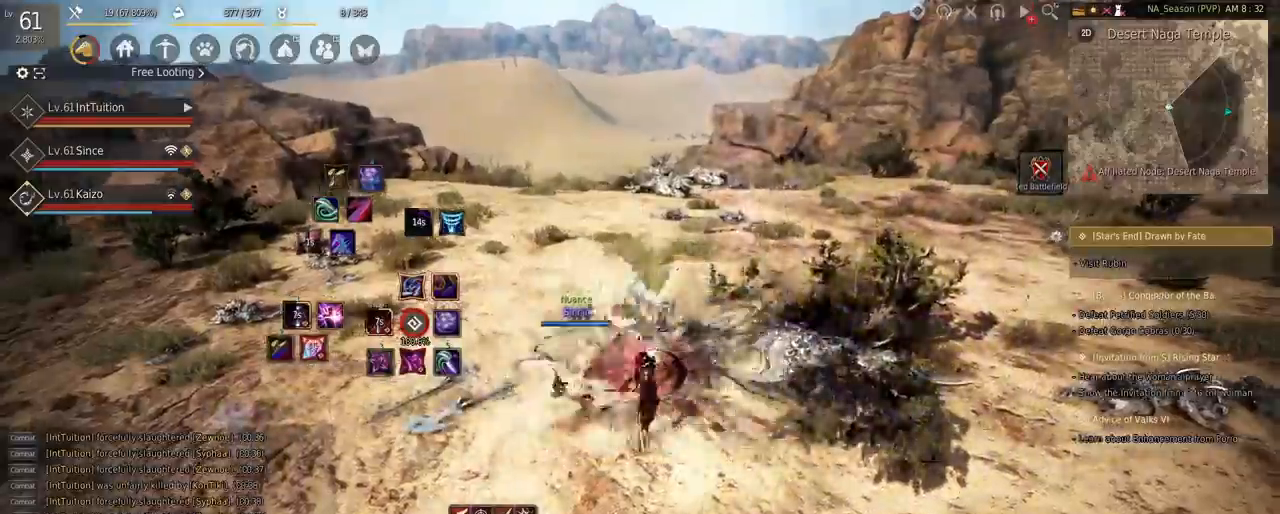
{"keys": [], "mouse": [], "events": [[133, "a", "down"], [217, "a", "up"], [250, "shift", "up"]]}
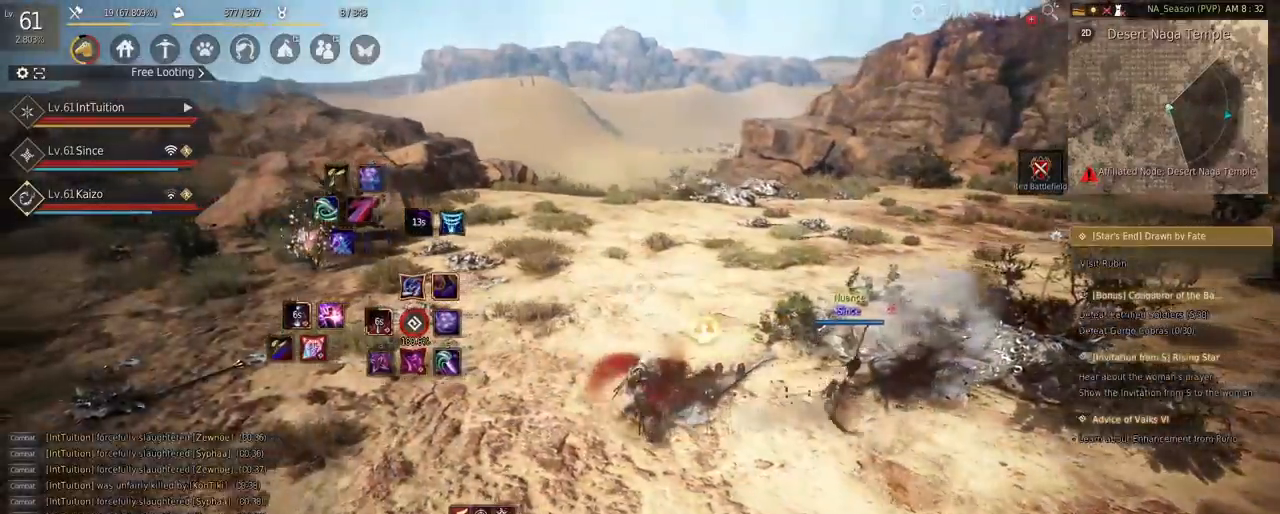
{"keys": [], "mouse": [], "events": []}
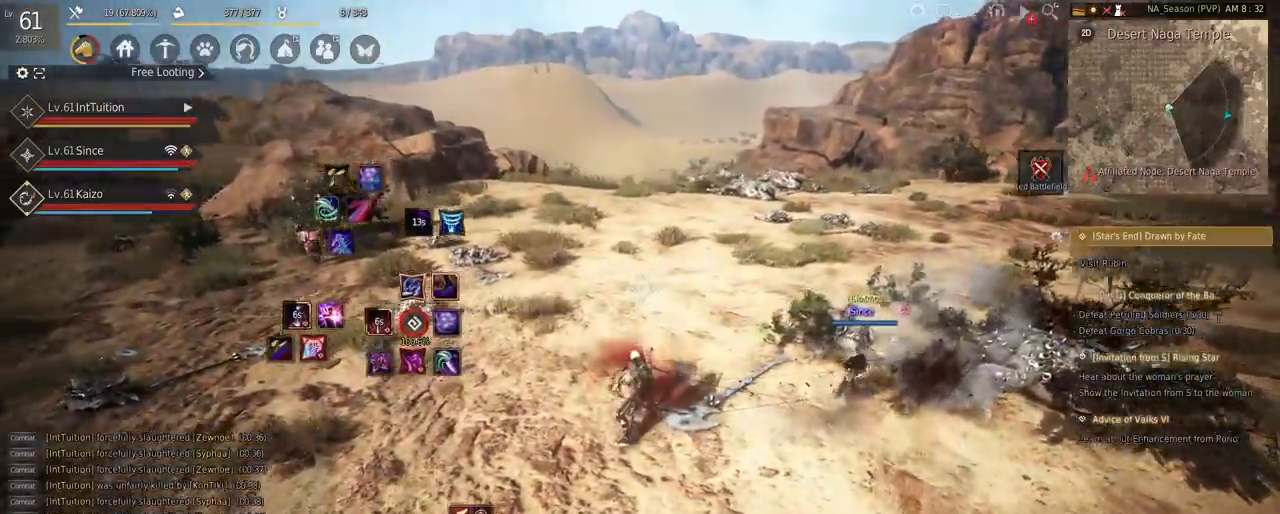
{"keys": ["w"], "mouse": [], "events": [[83, "w", "down"]]}
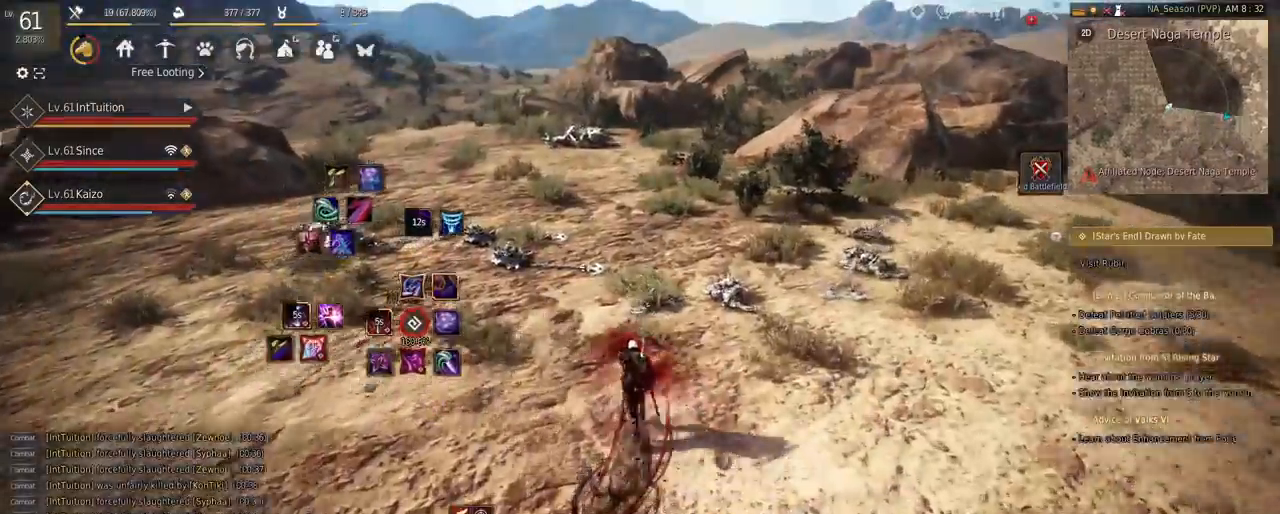
{"keys": ["w"], "mouse": [], "events": []}
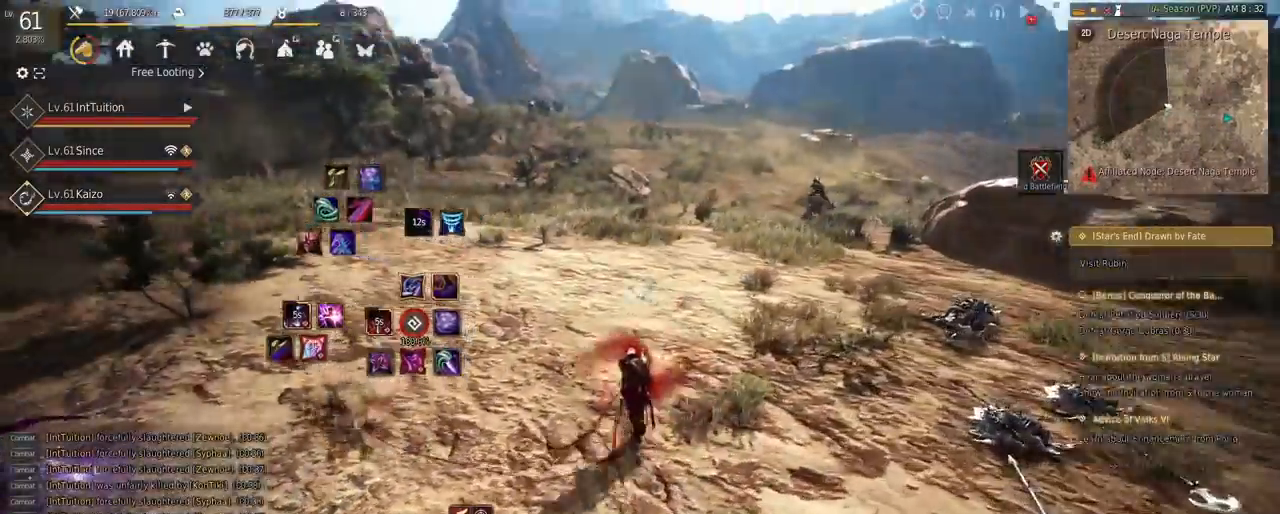
{"keys": ["w"], "mouse": [], "events": []}
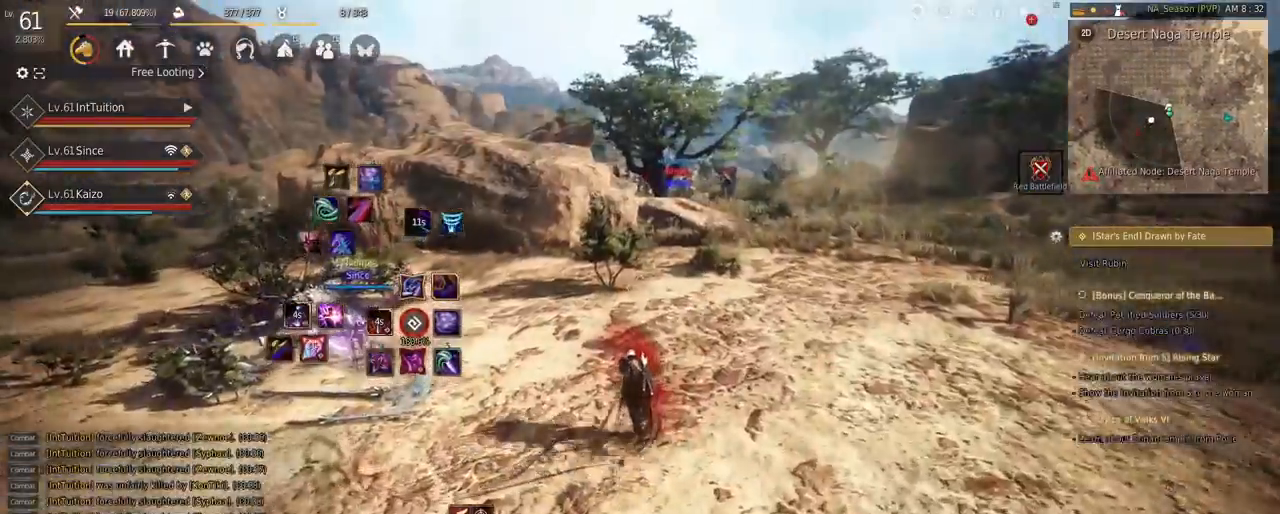
{"keys": ["d", "w"], "mouse": [], "events": [[500, "d", "down"]]}
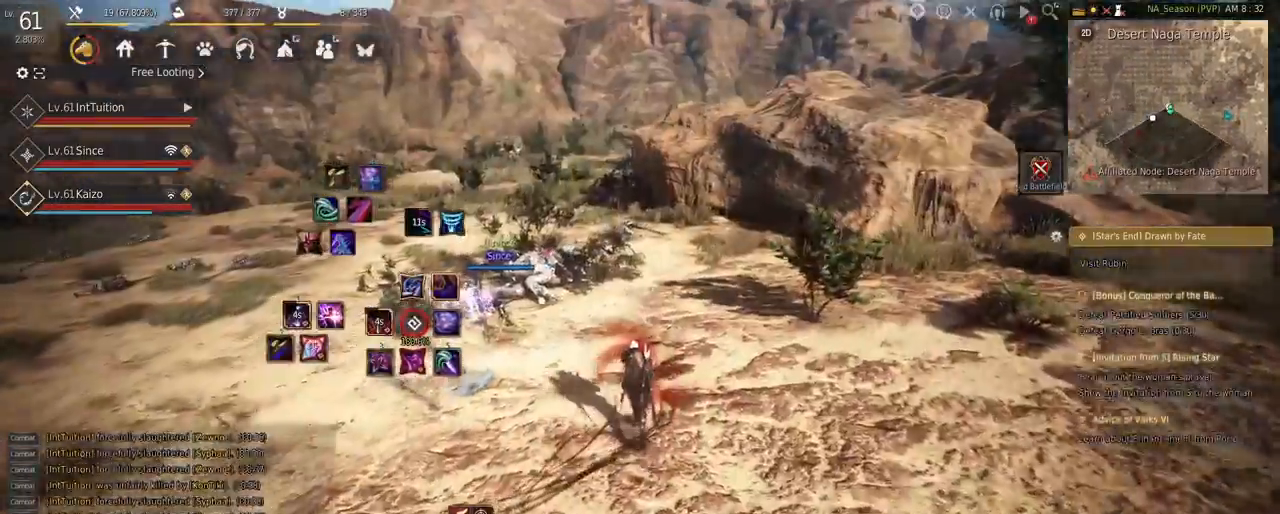
{"keys": ["d", "w"], "mouse": [], "events": []}
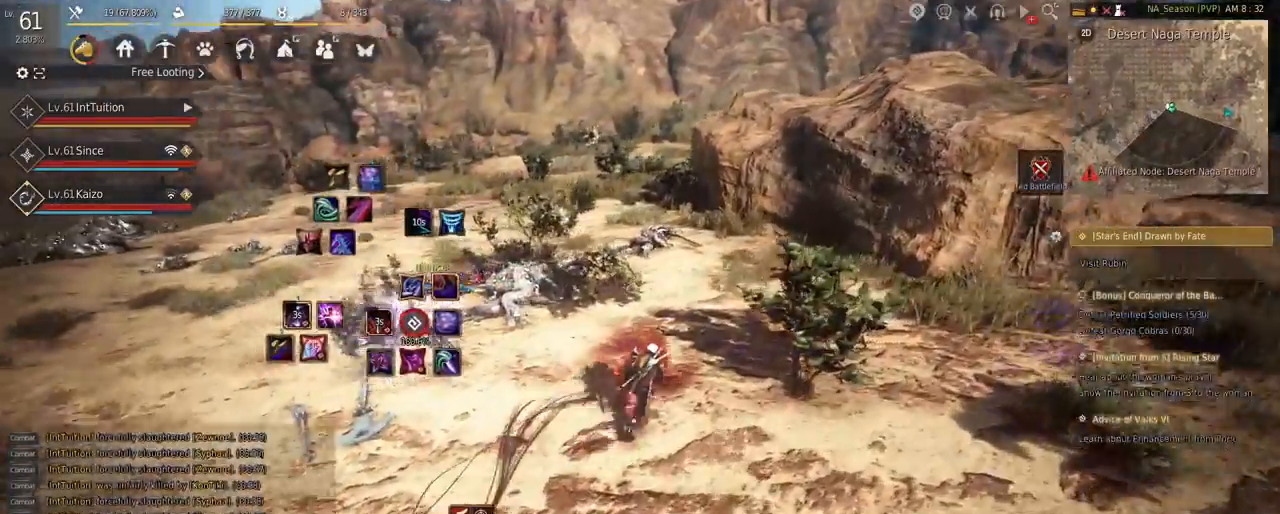
{"keys": ["d", "w"], "mouse": [], "events": []}
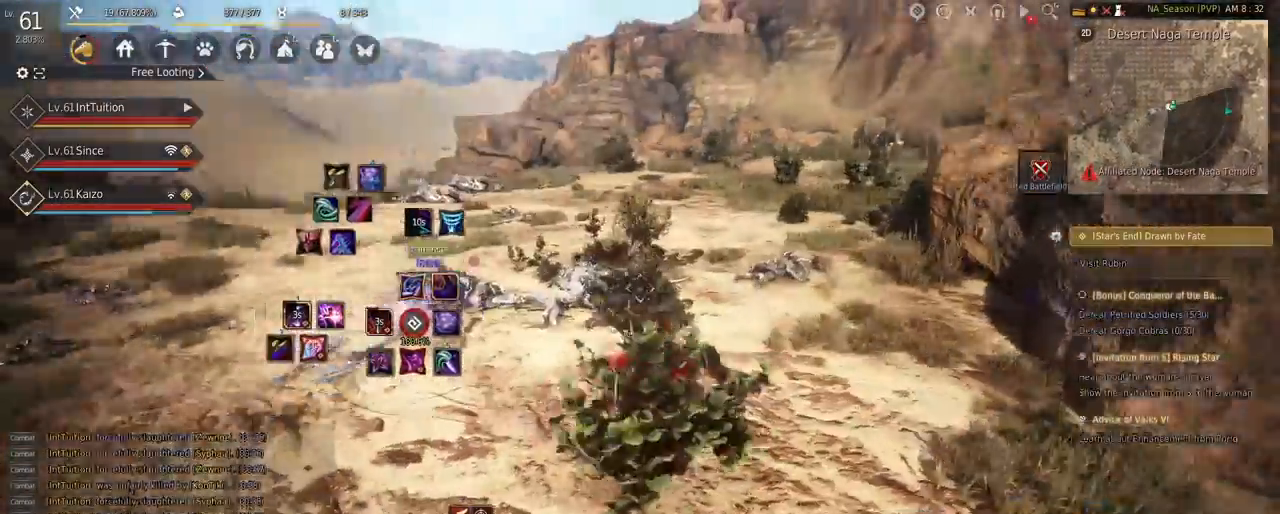
{"keys": ["d", "w"], "mouse": [], "events": []}
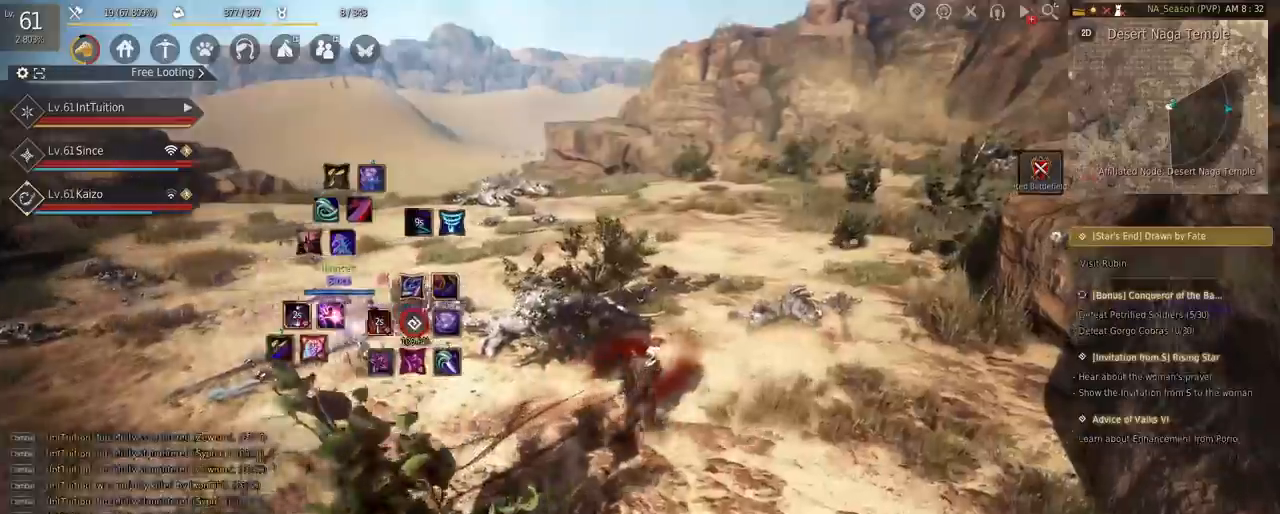
{"keys": ["d", "w"], "mouse": [], "events": []}